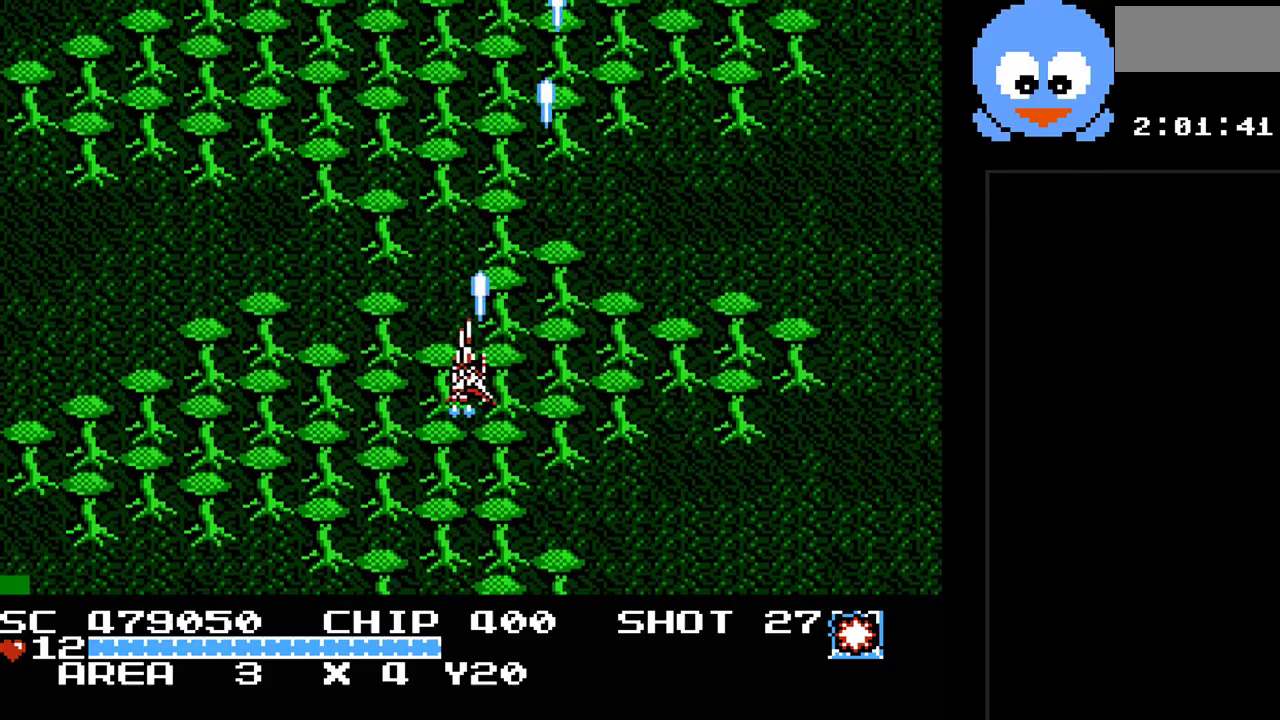
Gameplay with a controller (Nintendo layout); each line is a JSON object with the inputs held at the frame after it. "events" lists button and stick changes between this image and that frame as [ms after this image, input, new state], when the widget could be followed in between. Not read: L3 R3.
{"buttons": ["Y", "DPAD_RIGHT"], "events": [[50, "DPAD_UP", "down"], [250, "DPAD_LEFT", "up"], [333, "DPAD_RIGHT", "down"], [367, "DPAD_UP", "up"]]}
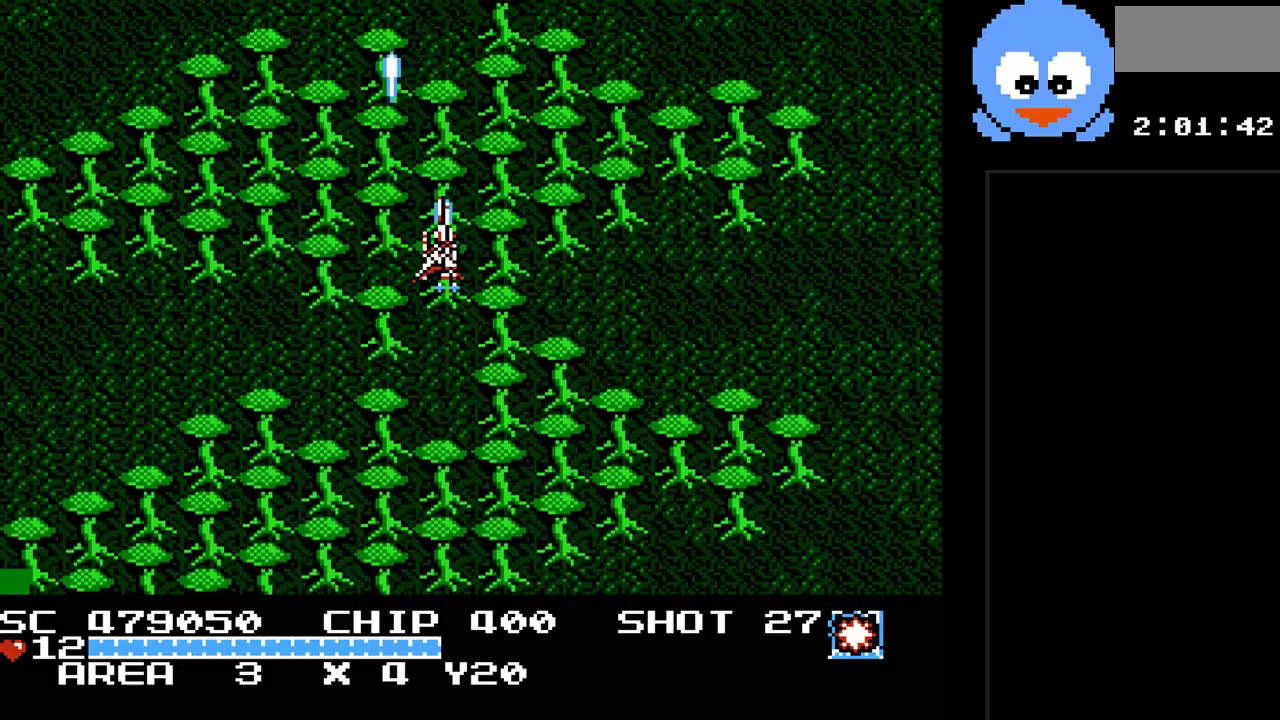
{"buttons": ["Y"], "events": [[133, "DPAD_RIGHT", "up"], [200, "DPAD_LEFT", "down"], [217, "DPAD_DOWN", "down"], [317, "DPAD_LEFT", "up"], [350, "DPAD_LEFT", "down"], [450, "DPAD_DOWN", "up"], [450, "DPAD_LEFT", "up"]]}
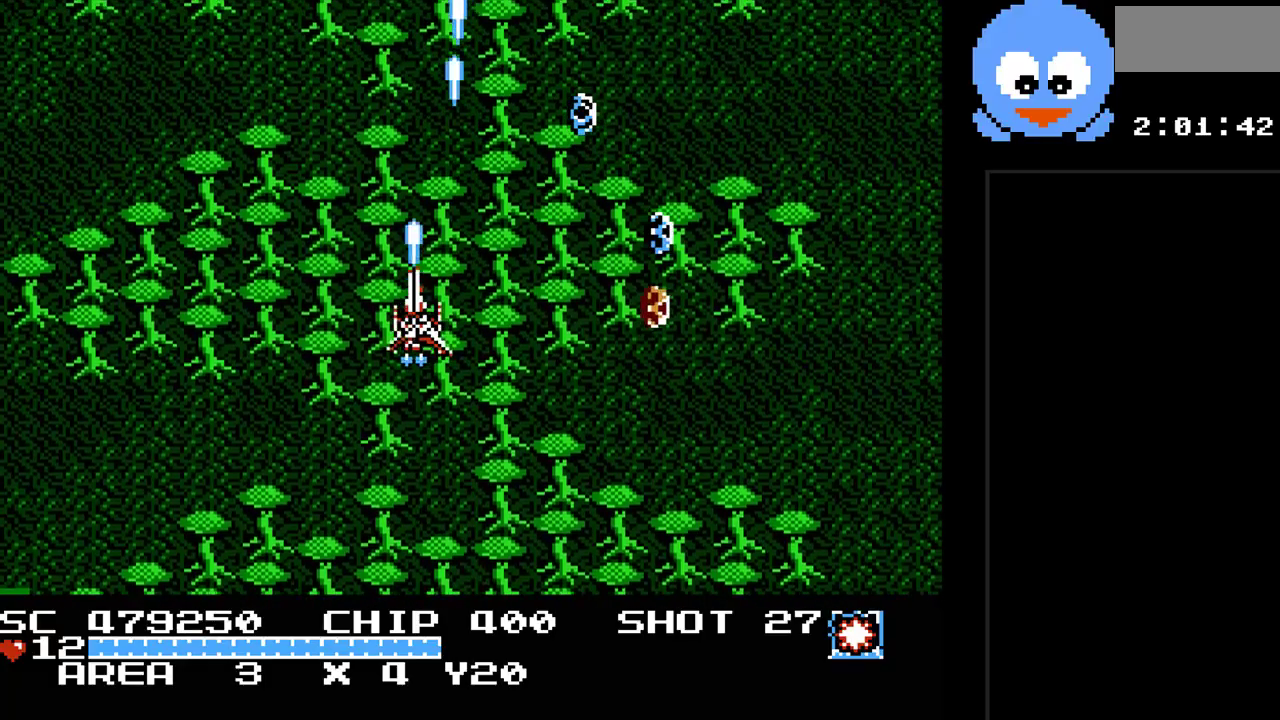
{"buttons": ["Y", "DPAD_DOWN"], "events": [[100, "DPAD_DOWN", "down"], [133, "DPAD_LEFT", "down"], [267, "DPAD_LEFT", "up"], [333, "DPAD_LEFT", "down"], [500, "DPAD_LEFT", "up"]]}
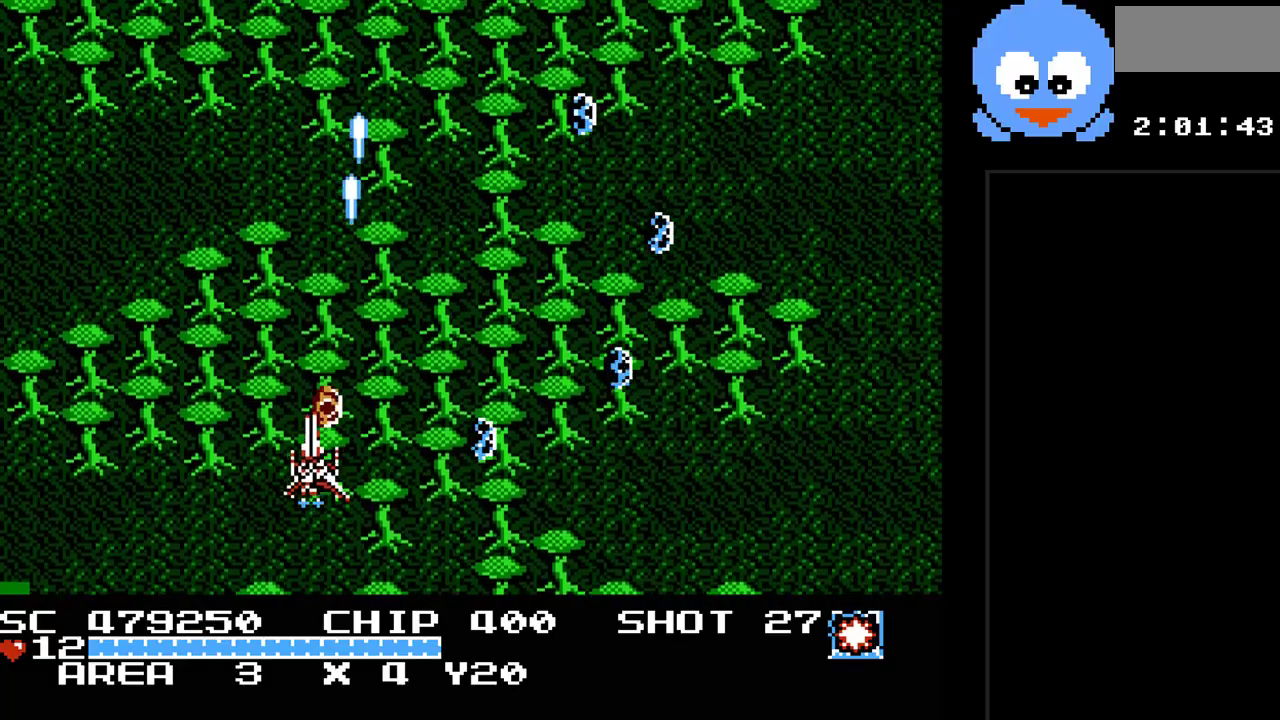
{"buttons": ["Y", "DPAD_RIGHT"], "events": [[83, "DPAD_RIGHT", "down"], [183, "DPAD_DOWN", "up"]]}
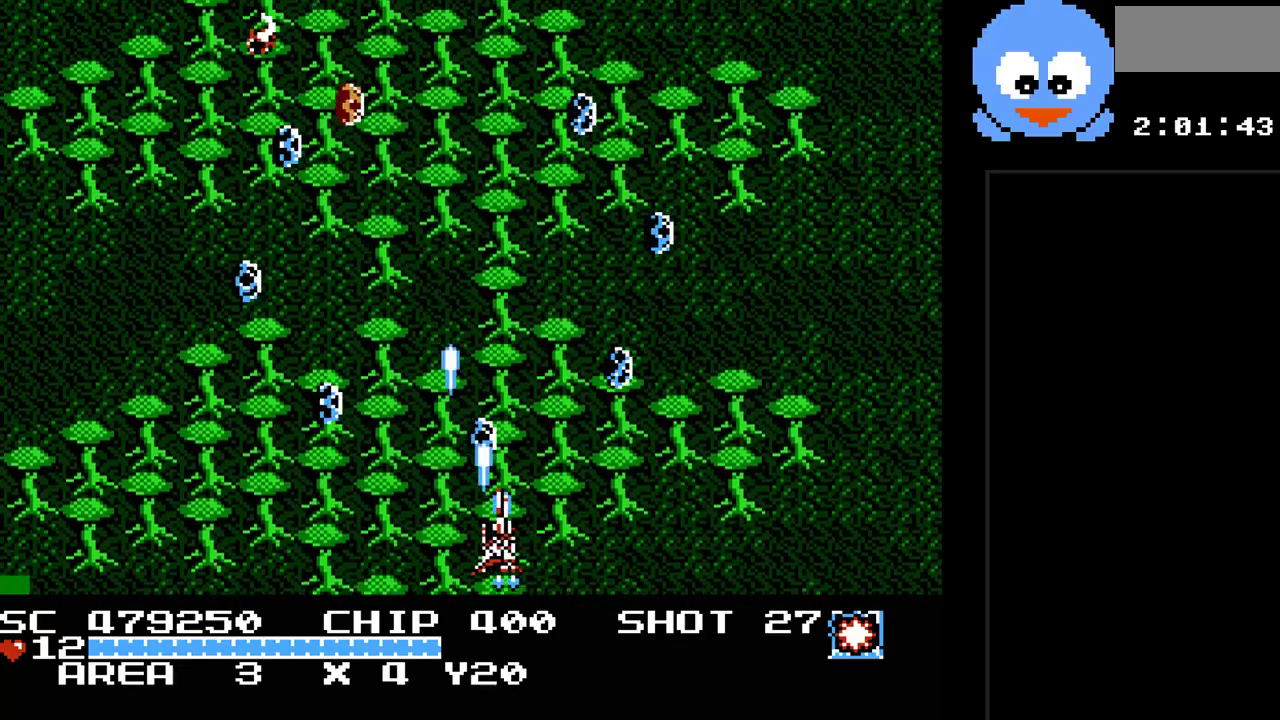
{"buttons": ["Y", "DPAD_RIGHT"], "events": []}
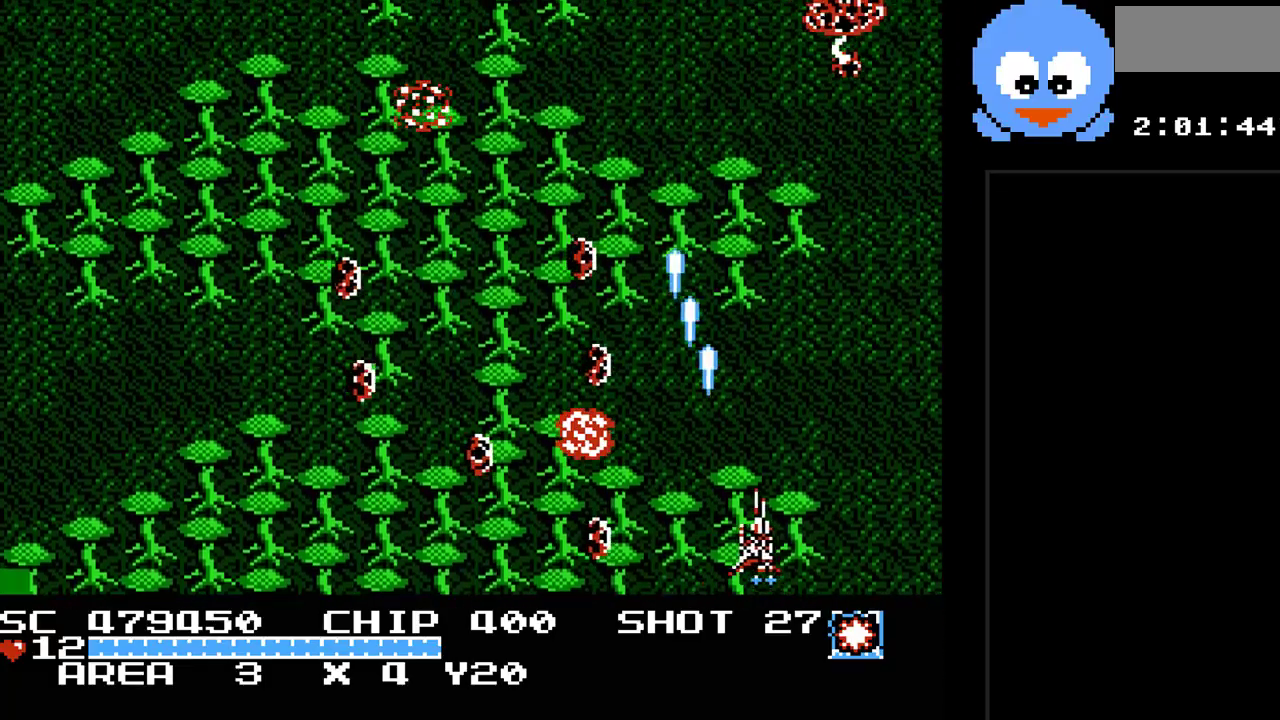
{"buttons": ["Y", "DPAD_UP", "DPAD_LEFT"], "events": [[50, "DPAD_UP", "down"], [117, "DPAD_RIGHT", "up"], [400, "DPAD_LEFT", "down"]]}
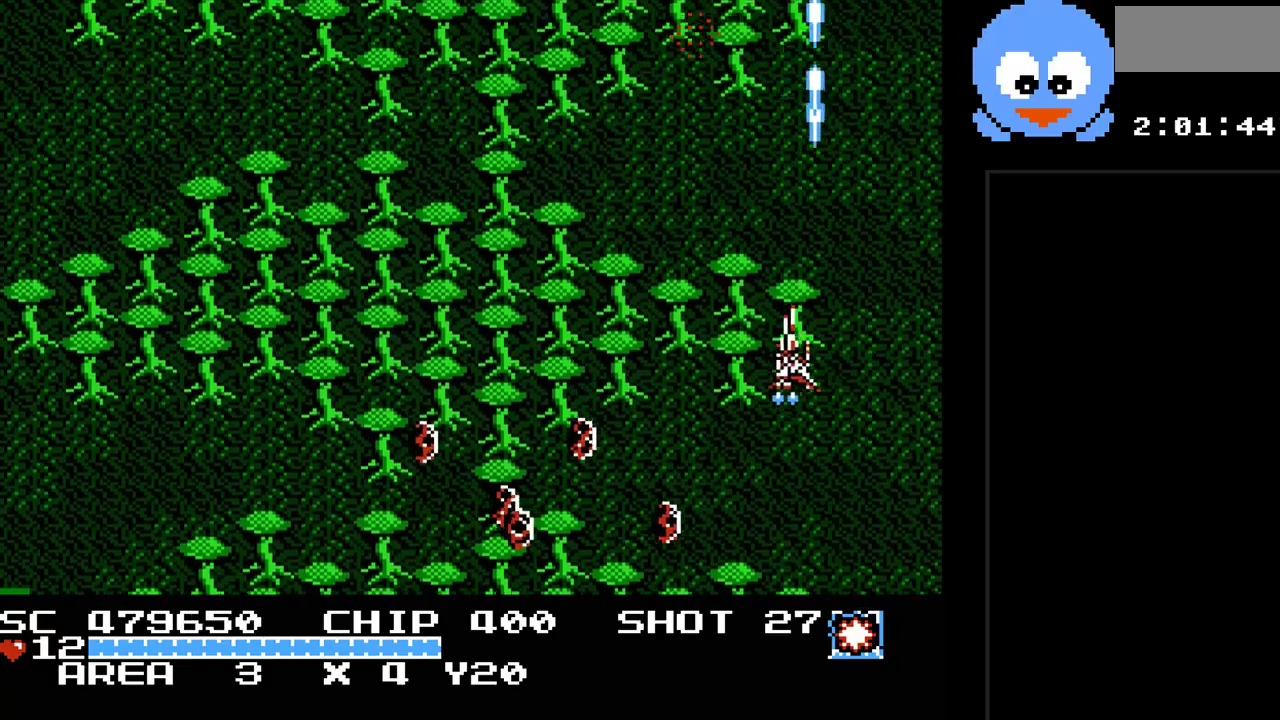
{"buttons": ["Y", "DPAD_DOWN", "DPAD_LEFT"], "events": [[217, "DPAD_UP", "up"], [500, "DPAD_DOWN", "down"]]}
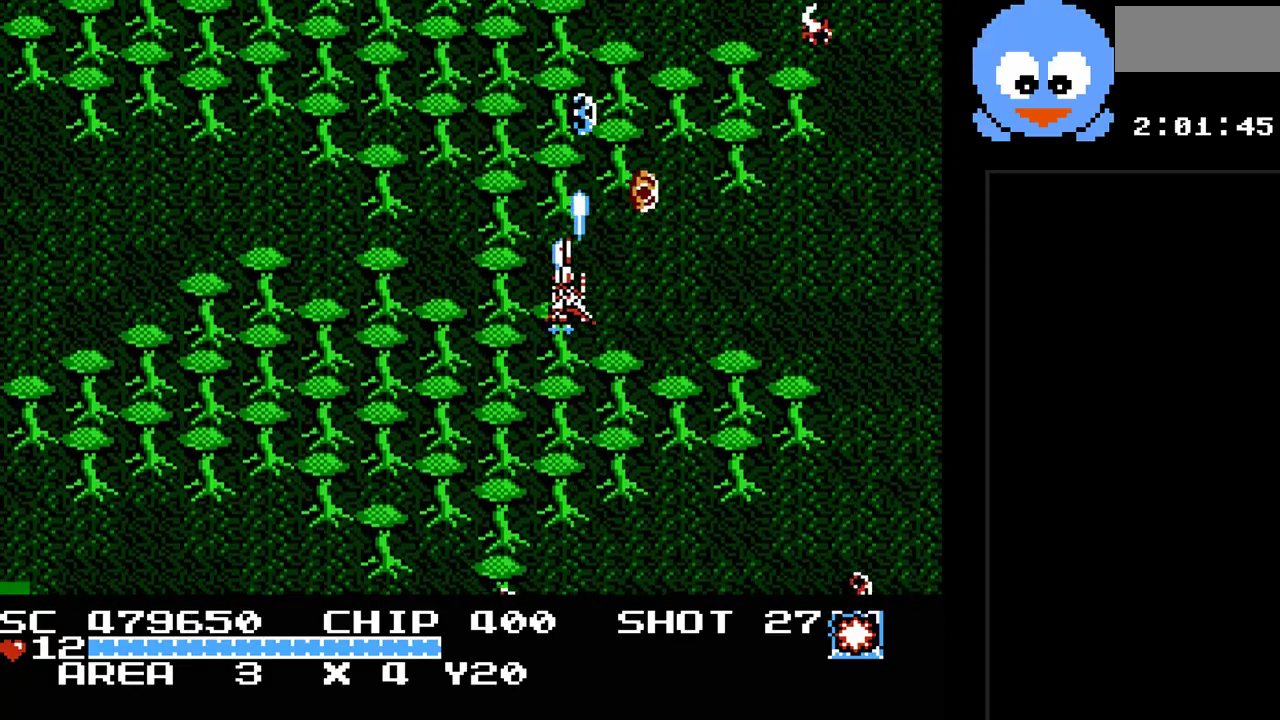
{"buttons": ["Y", "DPAD_DOWN", "DPAD_RIGHT"], "events": [[100, "DPAD_LEFT", "up"], [417, "DPAD_RIGHT", "down"]]}
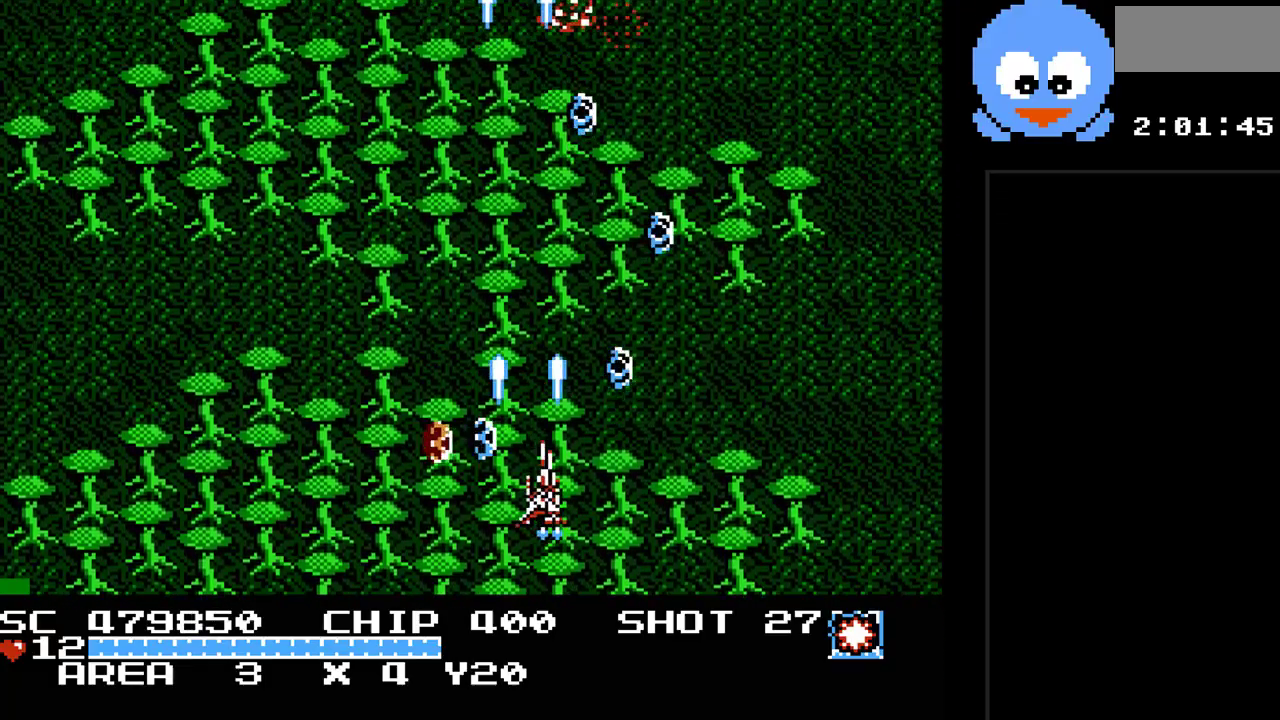
{"buttons": ["Y"], "events": [[117, "DPAD_DOWN", "up"], [250, "DPAD_DOWN", "down"], [300, "DPAD_DOWN", "up"], [400, "DPAD_RIGHT", "up"]]}
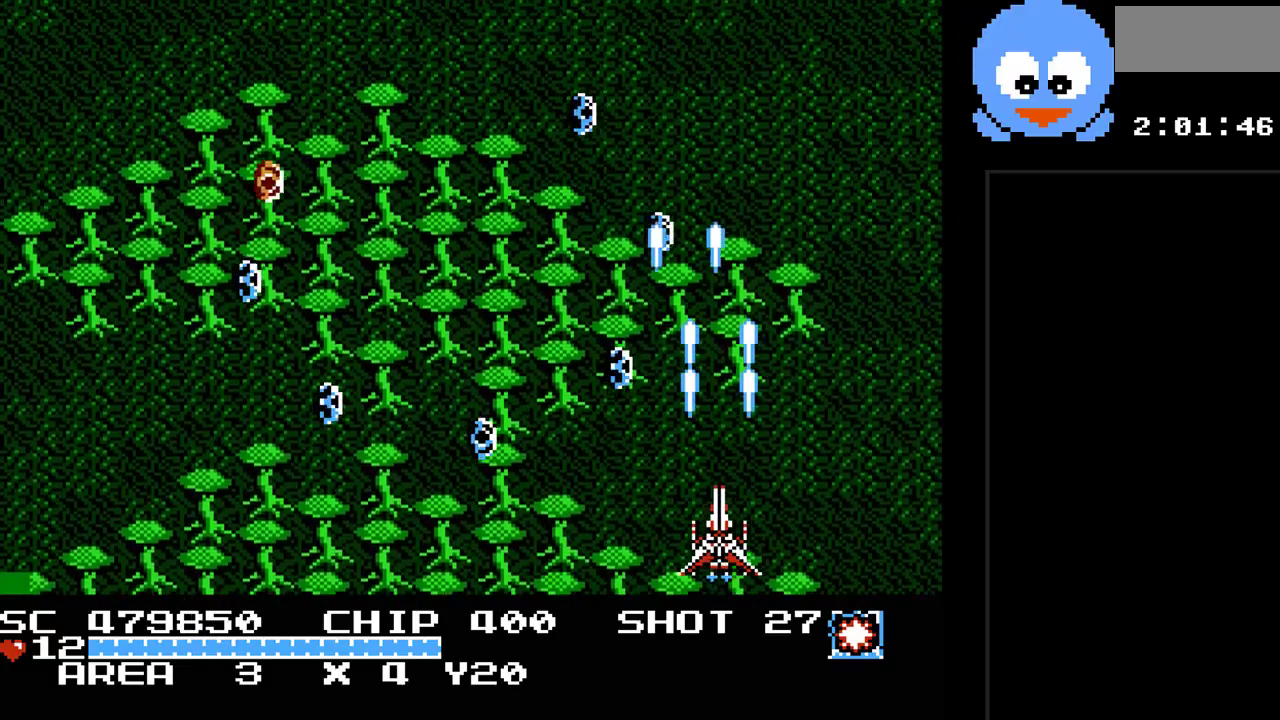
{"buttons": ["Y"], "events": [[100, "DPAD_RIGHT", "down"], [283, "DPAD_RIGHT", "up"]]}
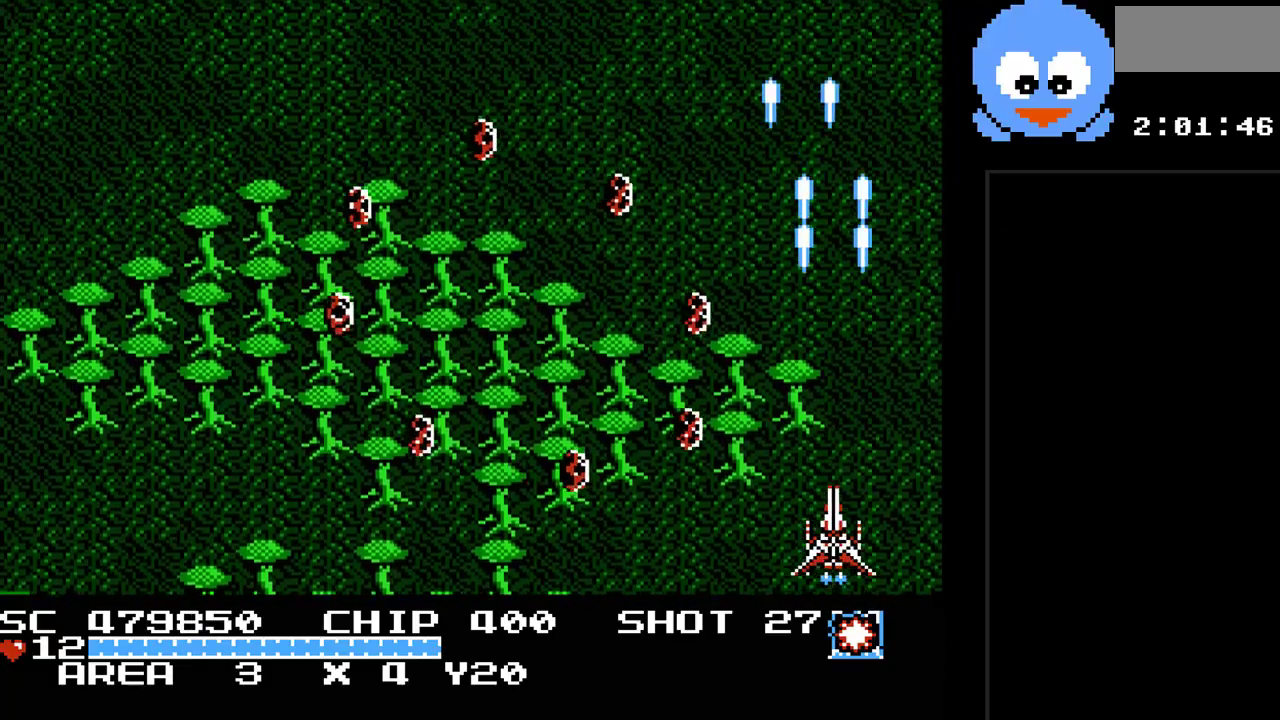
{"buttons": ["Y", "DPAD_UP"], "events": [[133, "DPAD_RIGHT", "down"], [167, "DPAD_UP", "down"], [333, "DPAD_RIGHT", "up"]]}
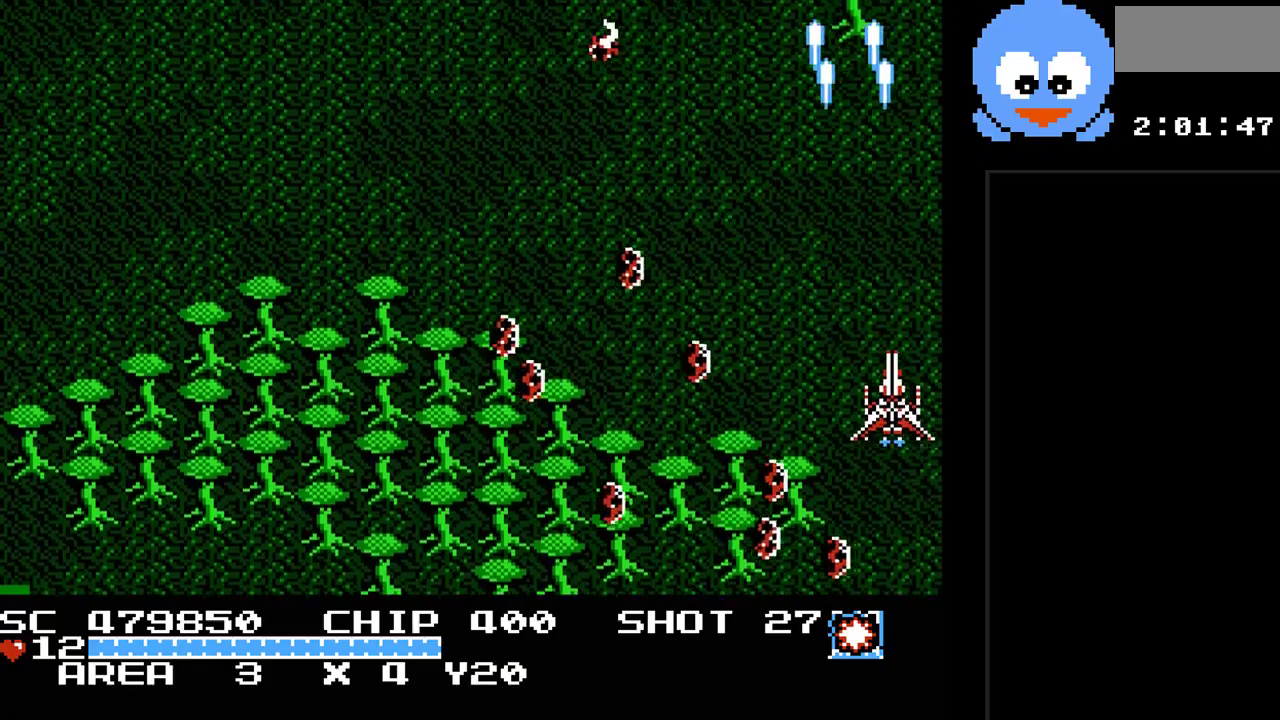
{"buttons": ["Y", "DPAD_LEFT"], "events": [[250, "DPAD_LEFT", "down"], [467, "DPAD_UP", "up"]]}
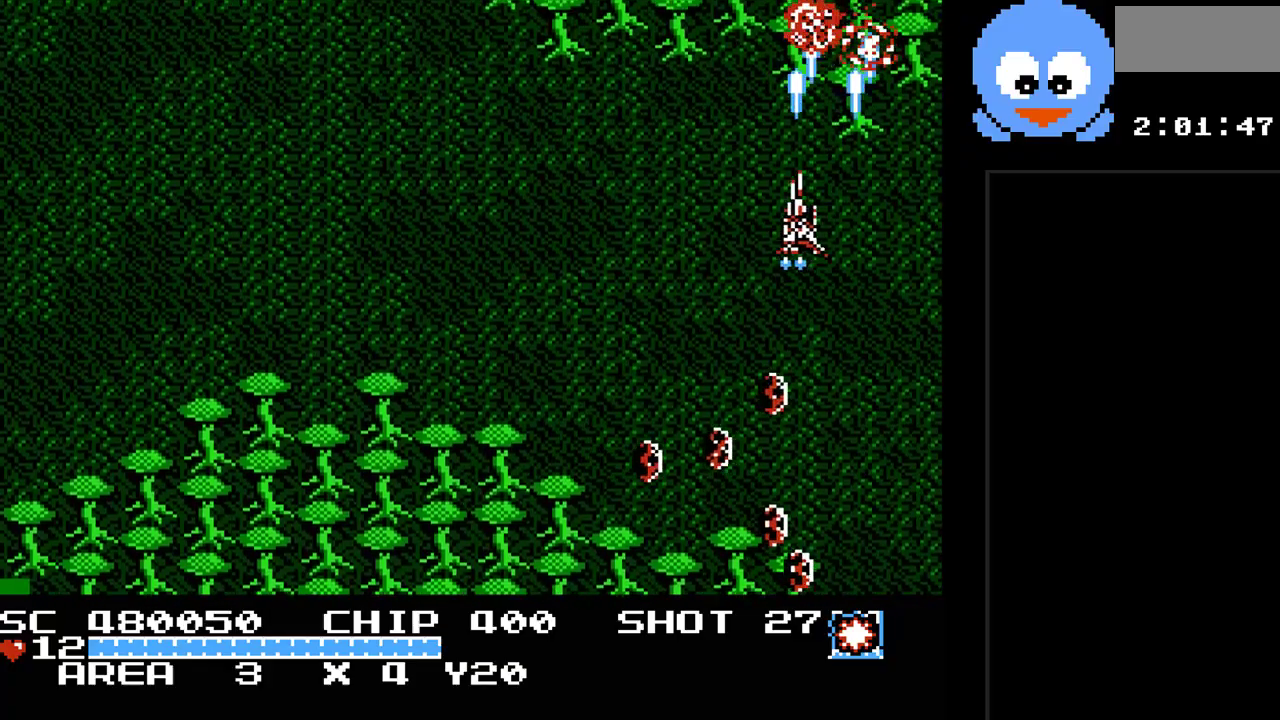
{"buttons": ["Y", "DPAD_DOWN", "DPAD_LEFT"], "events": [[167, "DPAD_DOWN", "down"]]}
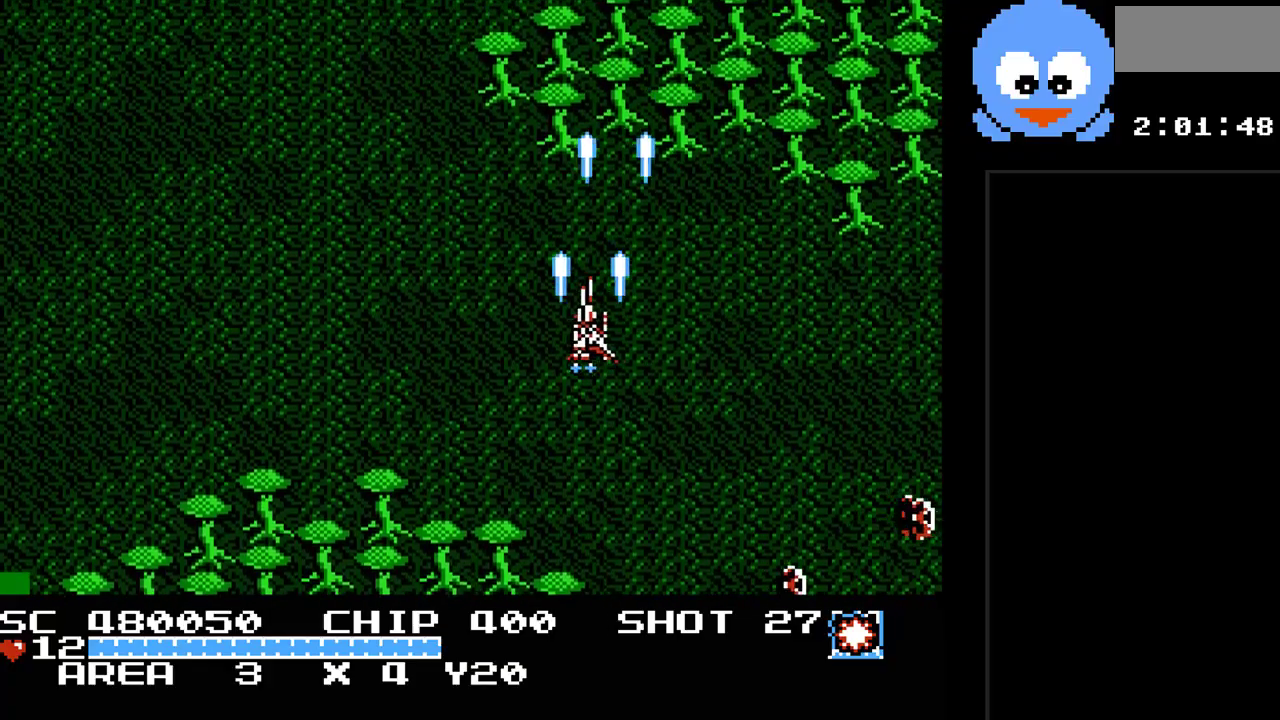
{"buttons": ["Y", "DPAD_LEFT"], "events": [[467, "DPAD_DOWN", "up"]]}
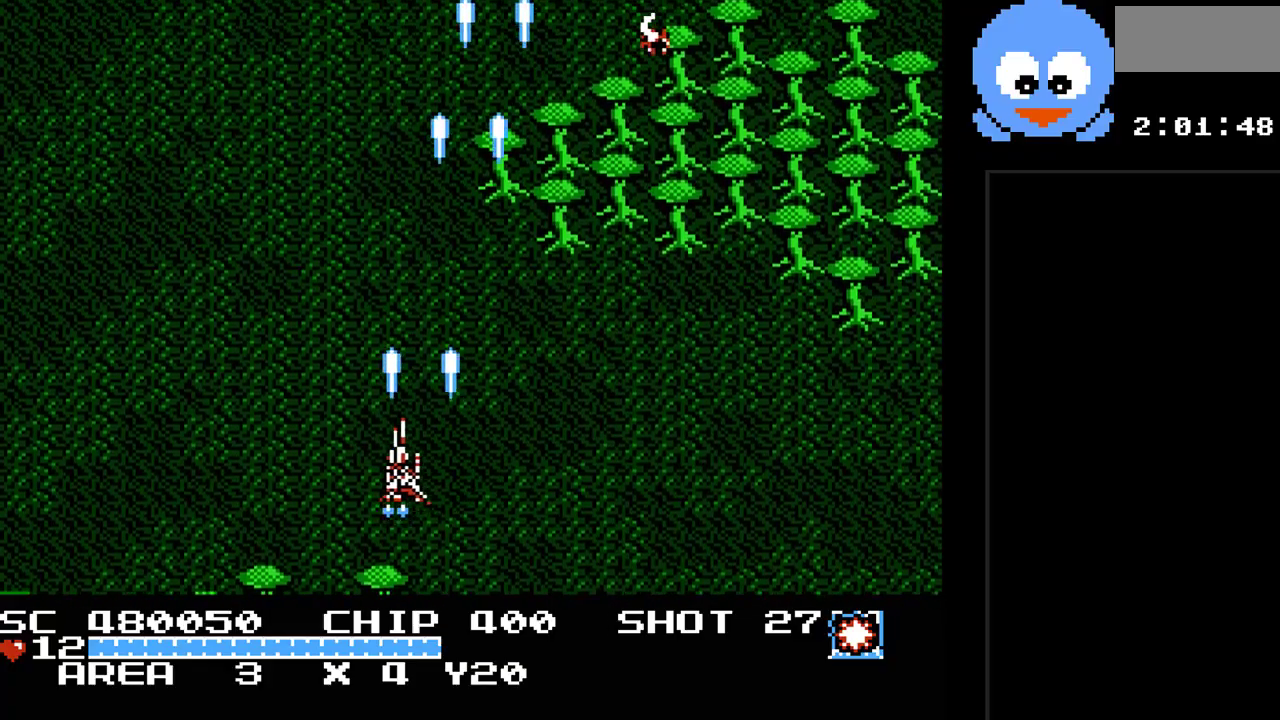
{"buttons": ["Y", "DPAD_UP", "DPAD_RIGHT"], "events": [[250, "DPAD_LEFT", "up"], [450, "DPAD_RIGHT", "down"], [500, "DPAD_UP", "down"]]}
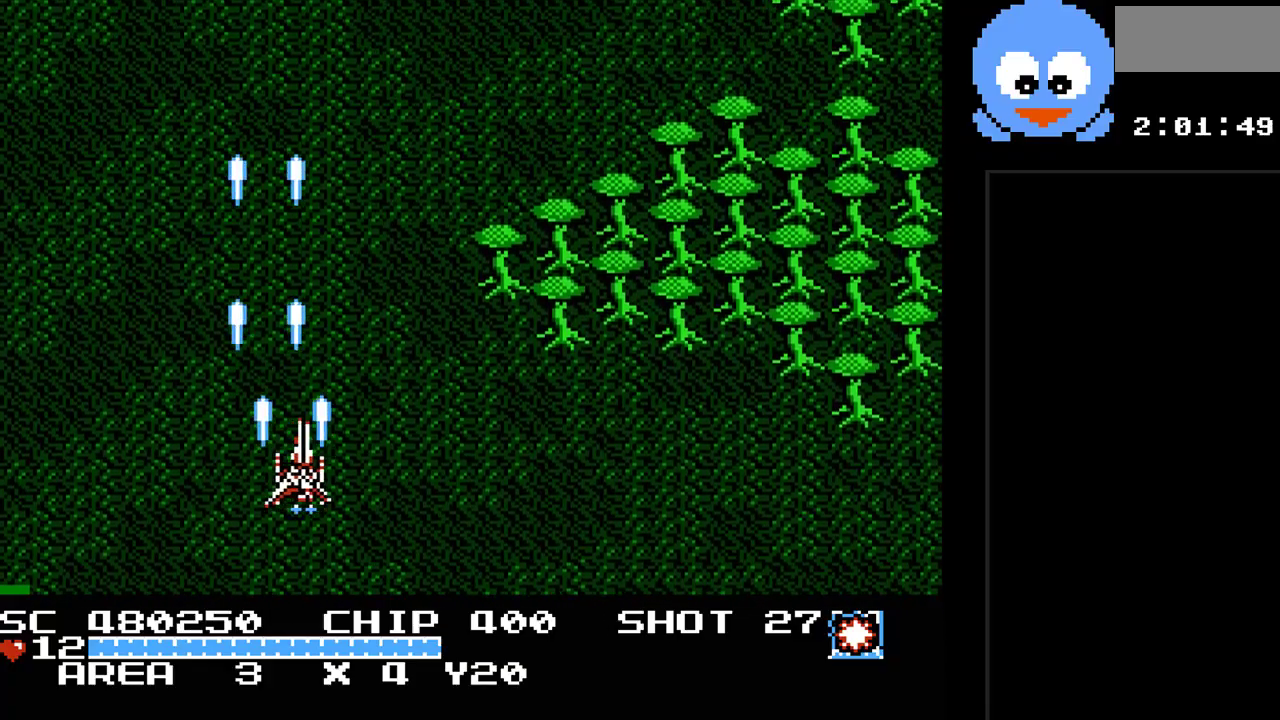
{"buttons": ["Y"], "events": [[67, "DPAD_UP", "up"], [267, "DPAD_RIGHT", "up"]]}
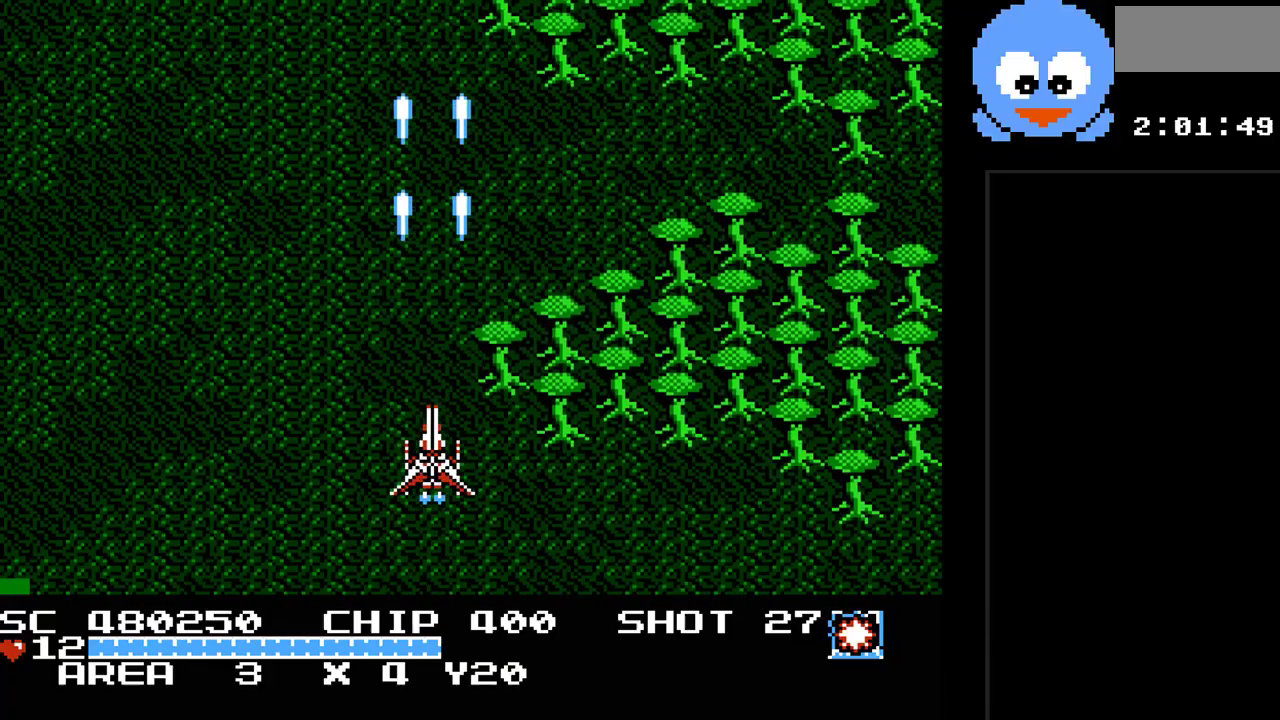
{"buttons": ["Y", "DPAD_RIGHT"], "events": [[217, "DPAD_RIGHT", "down"]]}
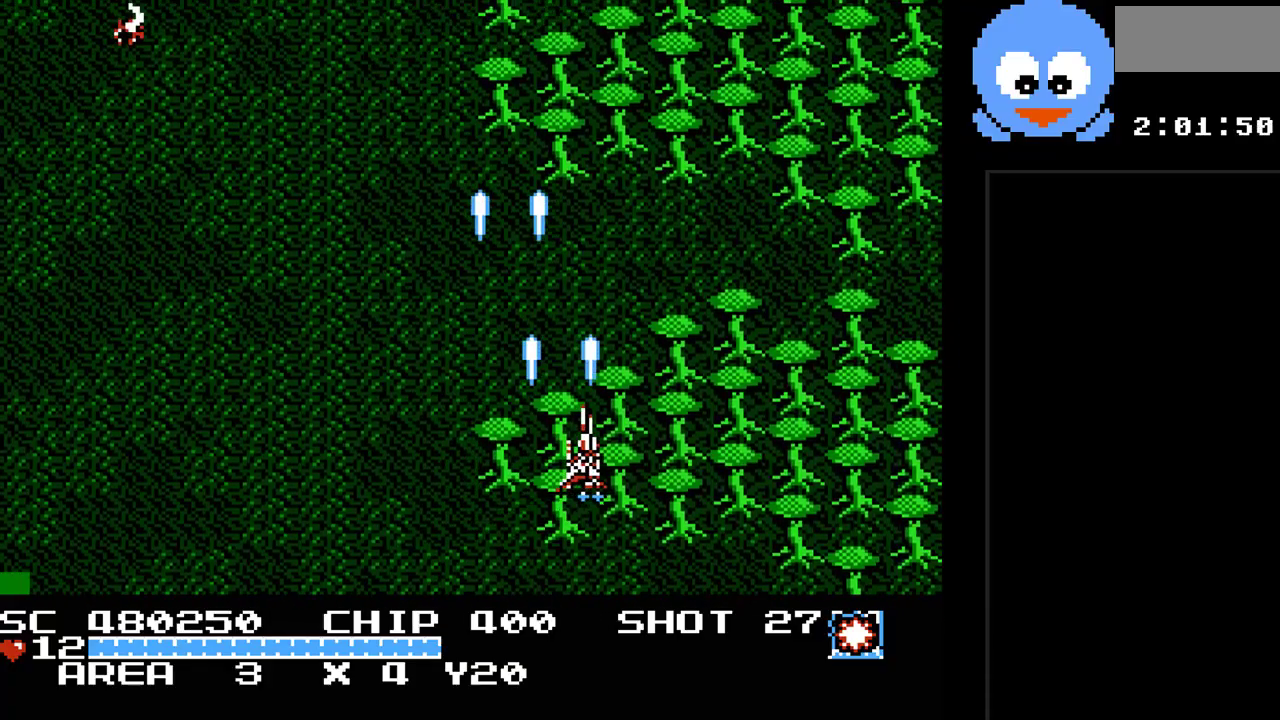
{"buttons": ["Y", "DPAD_LEFT"], "events": [[33, "DPAD_RIGHT", "up"], [283, "DPAD_LEFT", "down"]]}
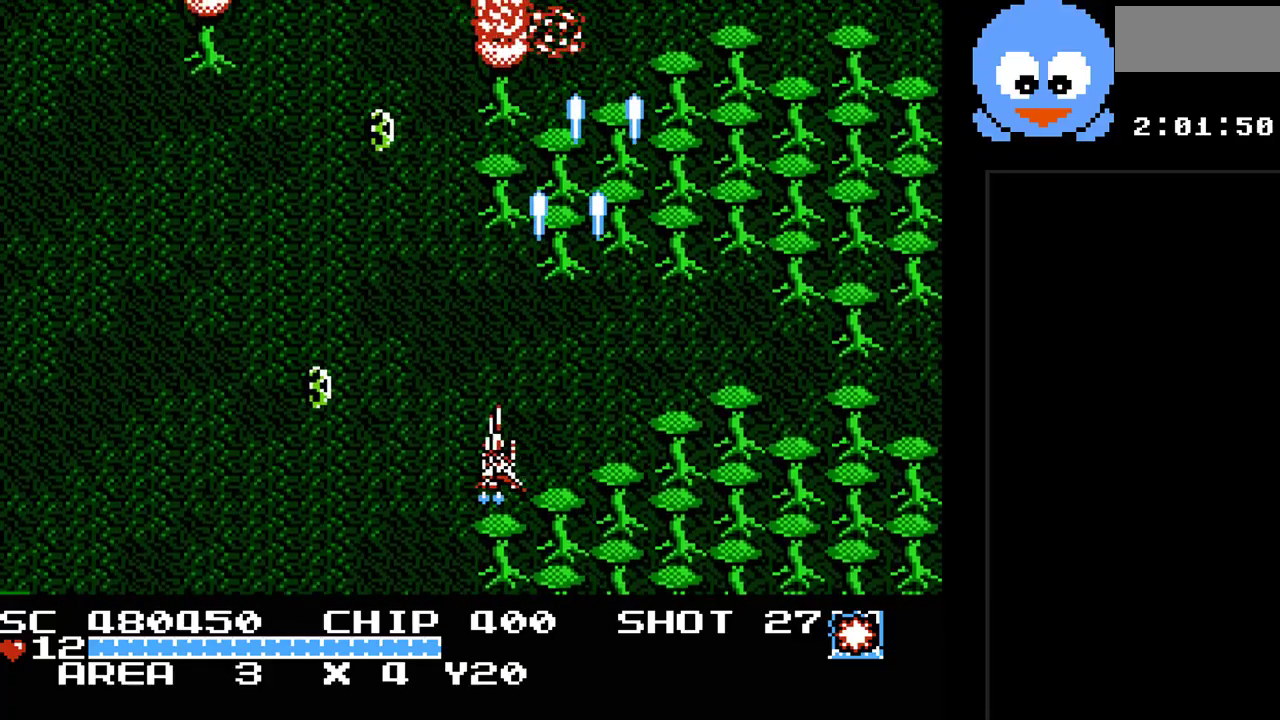
{"buttons": ["Y", "DPAD_UP"], "events": [[17, "DPAD_UP", "down"], [50, "DPAD_LEFT", "up"], [267, "DPAD_RIGHT", "down"], [267, "DPAD_UP", "up"], [500, "DPAD_RIGHT", "up"], [500, "DPAD_UP", "down"]]}
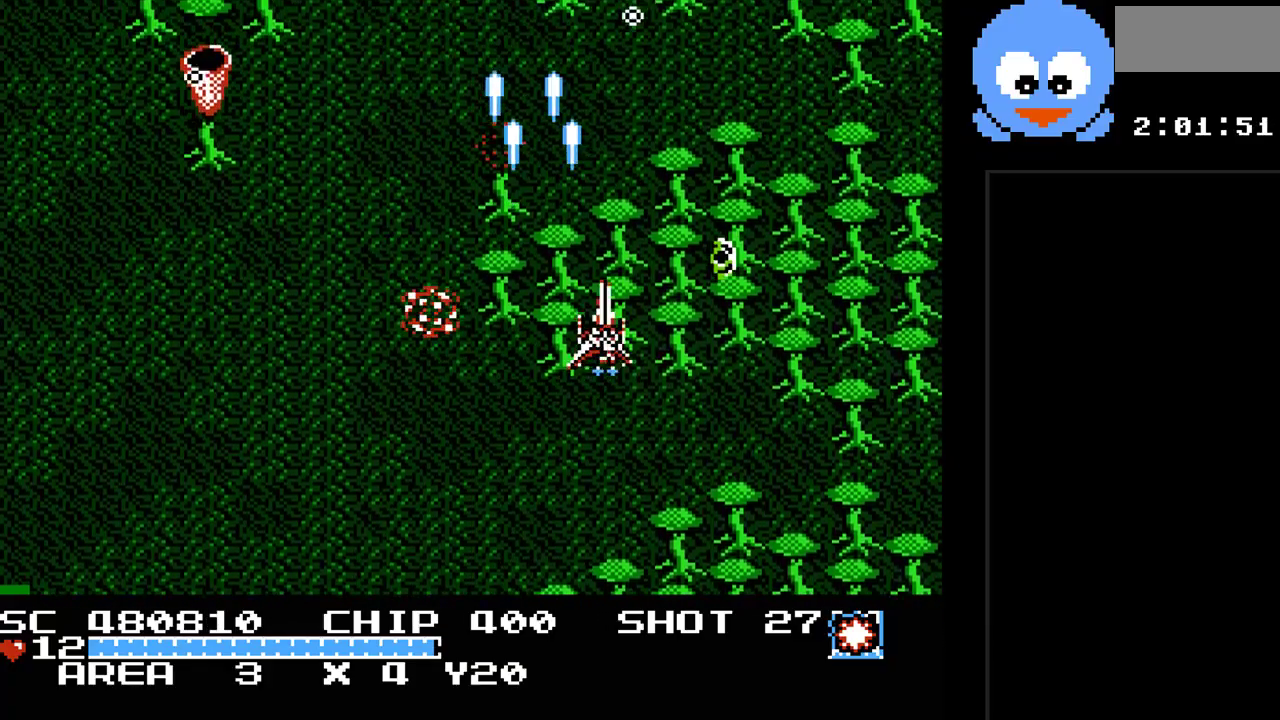
{"buttons": ["Y", "DPAD_LEFT"], "events": [[17, "DPAD_LEFT", "down"], [50, "DPAD_UP", "up"], [183, "DPAD_DOWN", "down"], [467, "DPAD_DOWN", "up"]]}
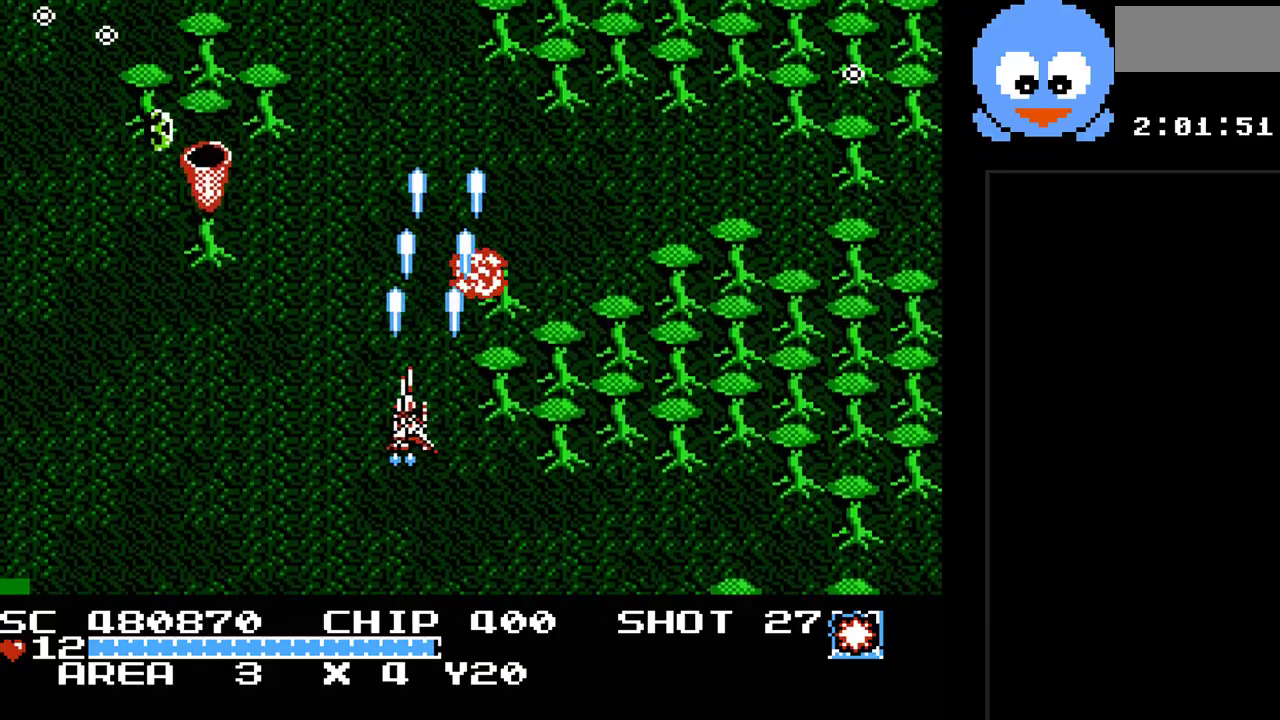
{"buttons": ["Y", "DPAD_DOWN"], "events": [[383, "DPAD_DOWN", "down"], [383, "DPAD_LEFT", "up"]]}
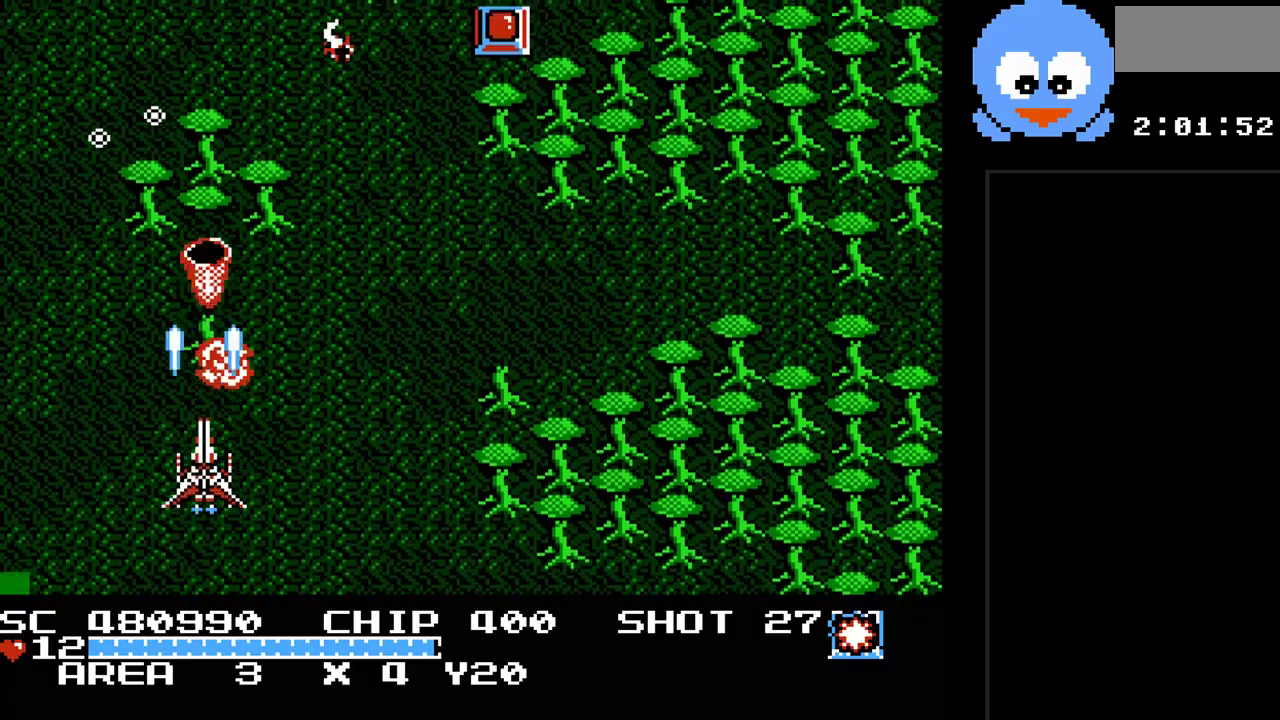
{"buttons": ["Y", "DPAD_RIGHT"], "events": [[50, "DPAD_DOWN", "up"], [367, "DPAD_RIGHT", "down"]]}
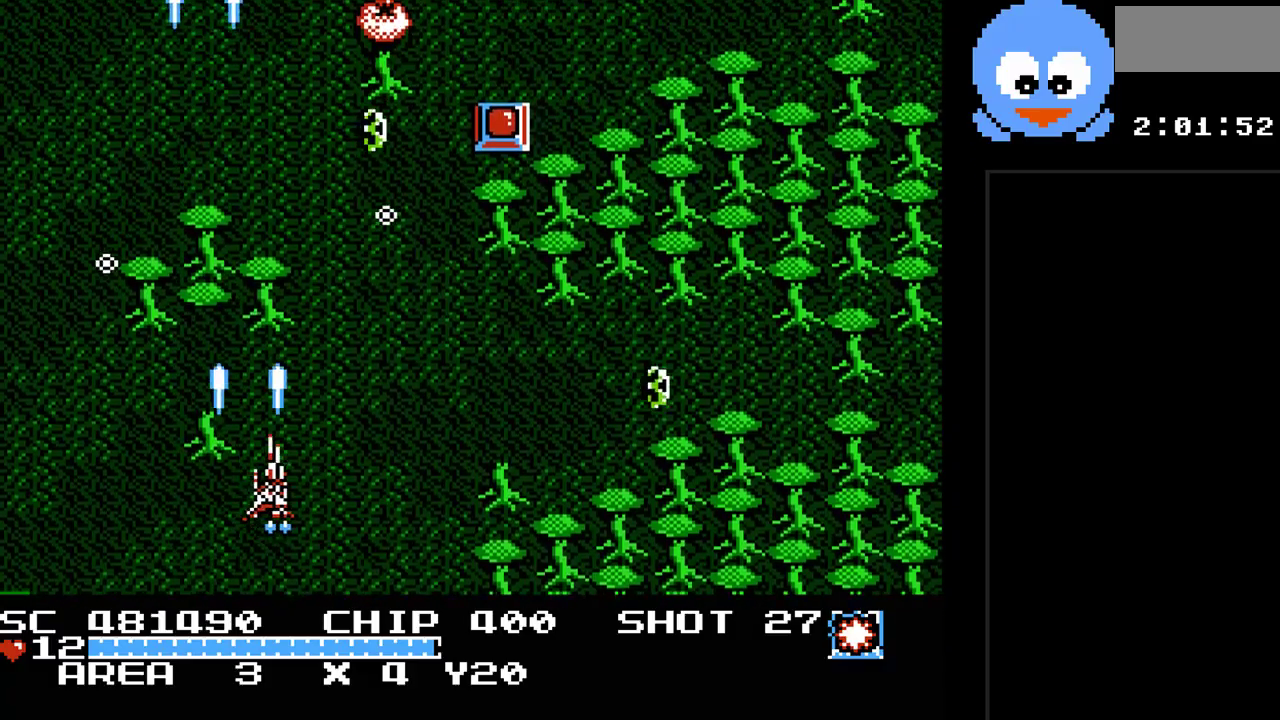
{"buttons": ["Y", "DPAD_RIGHT"], "events": [[350, "DPAD_UP", "down"], [500, "DPAD_UP", "up"]]}
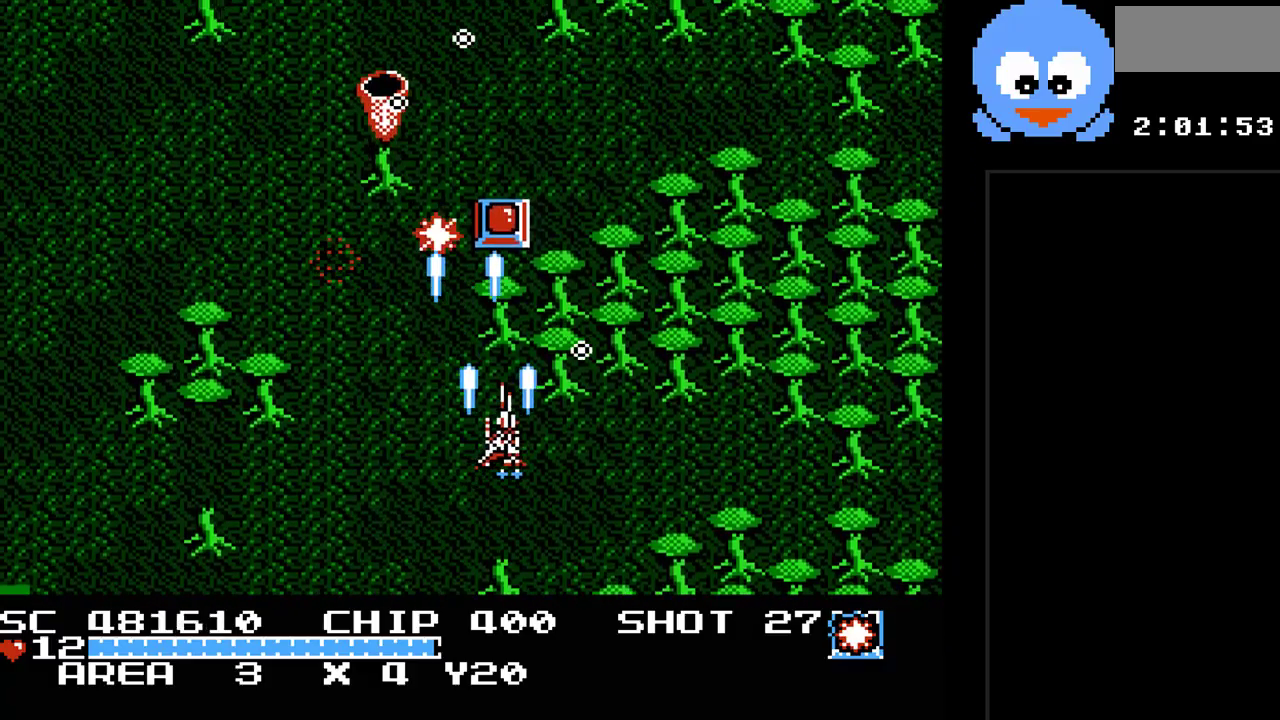
{"buttons": ["Y", "DPAD_UP"], "events": [[67, "DPAD_DOWN", "down"], [67, "DPAD_RIGHT", "up"], [167, "DPAD_DOWN", "up"], [383, "DPAD_RIGHT", "down"], [383, "DPAD_UP", "down"], [417, "DPAD_RIGHT", "up"]]}
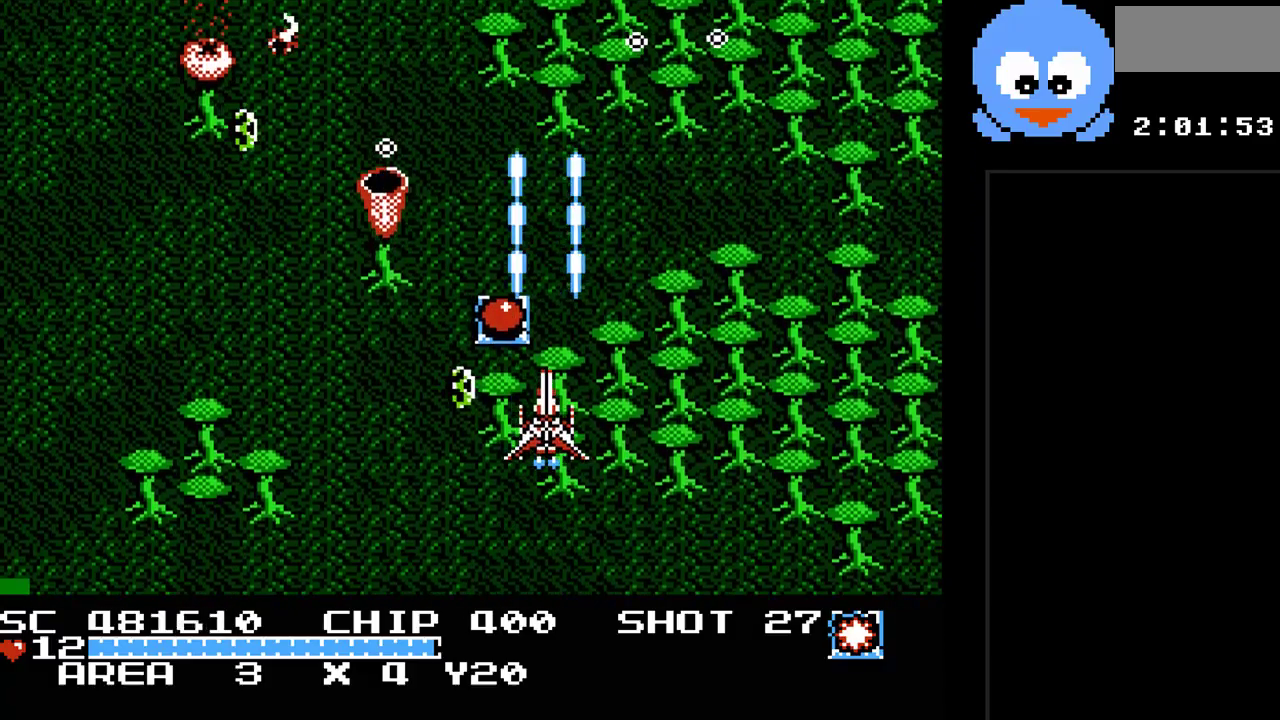
{"buttons": ["Y", "DPAD_DOWN", "DPAD_LEFT"], "events": [[83, "DPAD_LEFT", "down"], [150, "DPAD_UP", "up"], [283, "DPAD_DOWN", "down"], [300, "DPAD_LEFT", "up"], [367, "DPAD_LEFT", "down"]]}
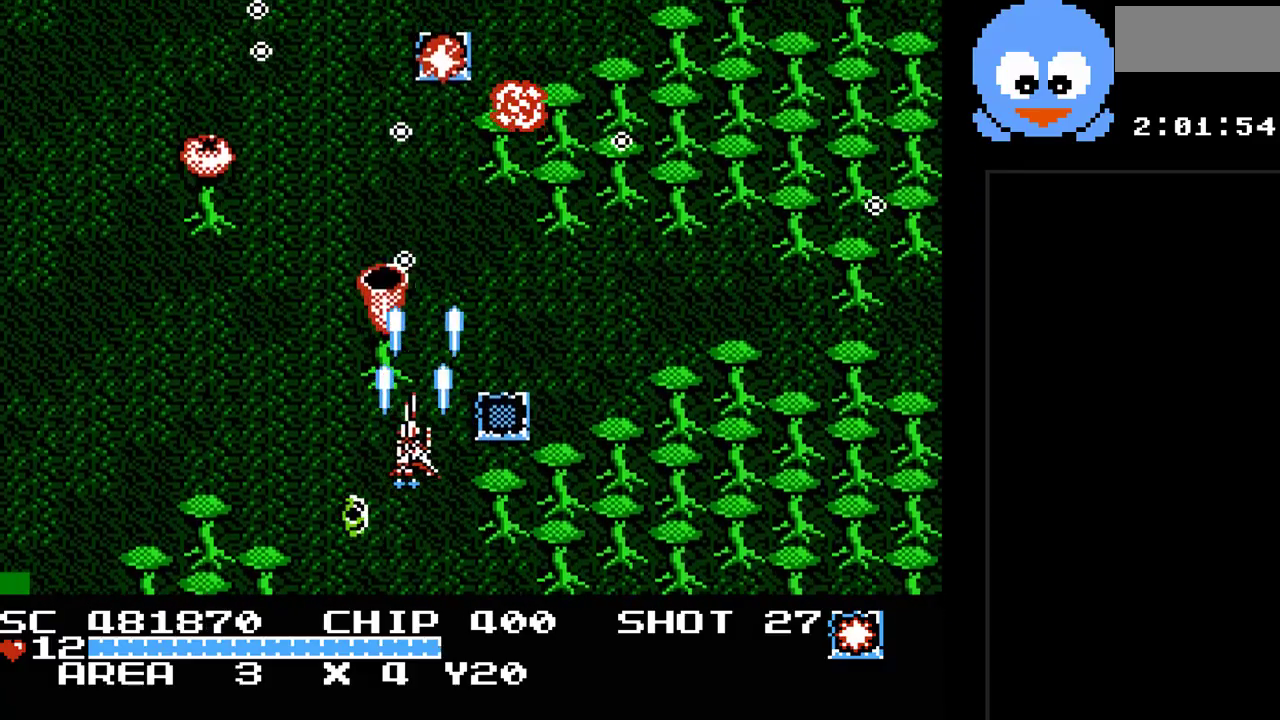
{"buttons": ["Y", "DPAD_LEFT"], "events": [[33, "DPAD_LEFT", "up"], [133, "DPAD_DOWN", "up"], [350, "DPAD_LEFT", "down"]]}
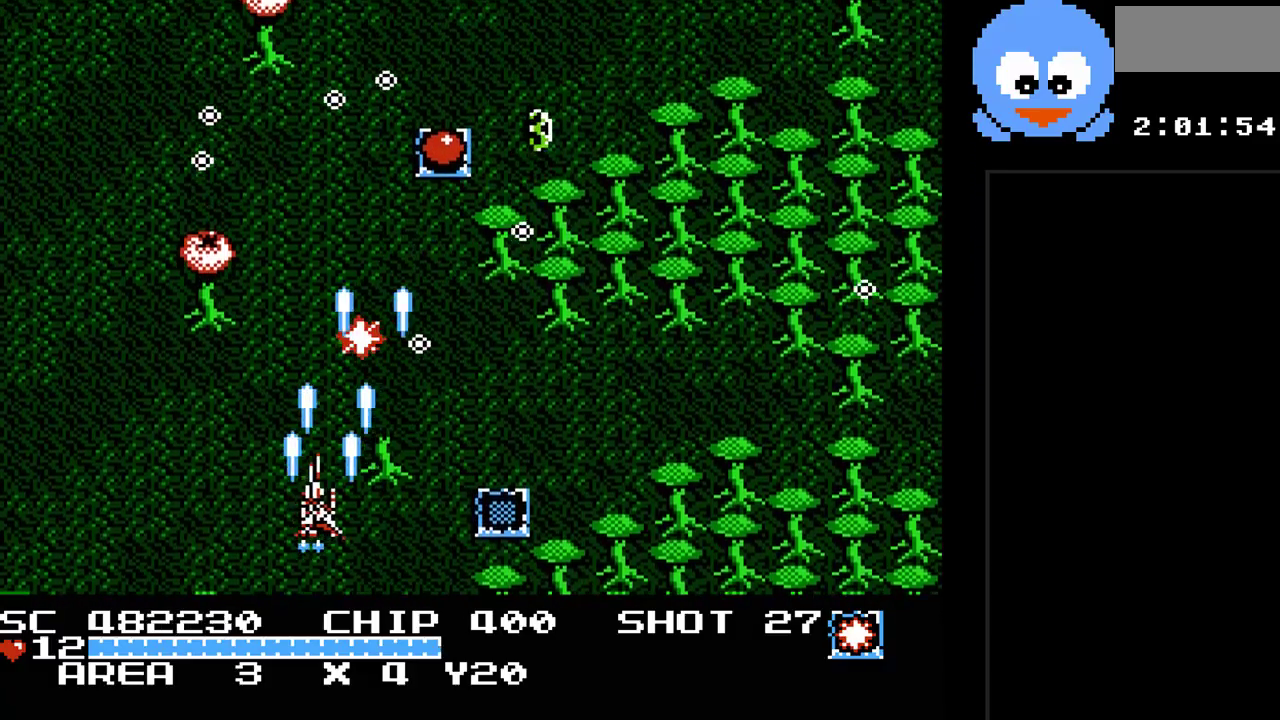
{"buttons": ["Y", "DPAD_RIGHT"], "events": [[200, "DPAD_LEFT", "up"], [433, "DPAD_RIGHT", "down"]]}
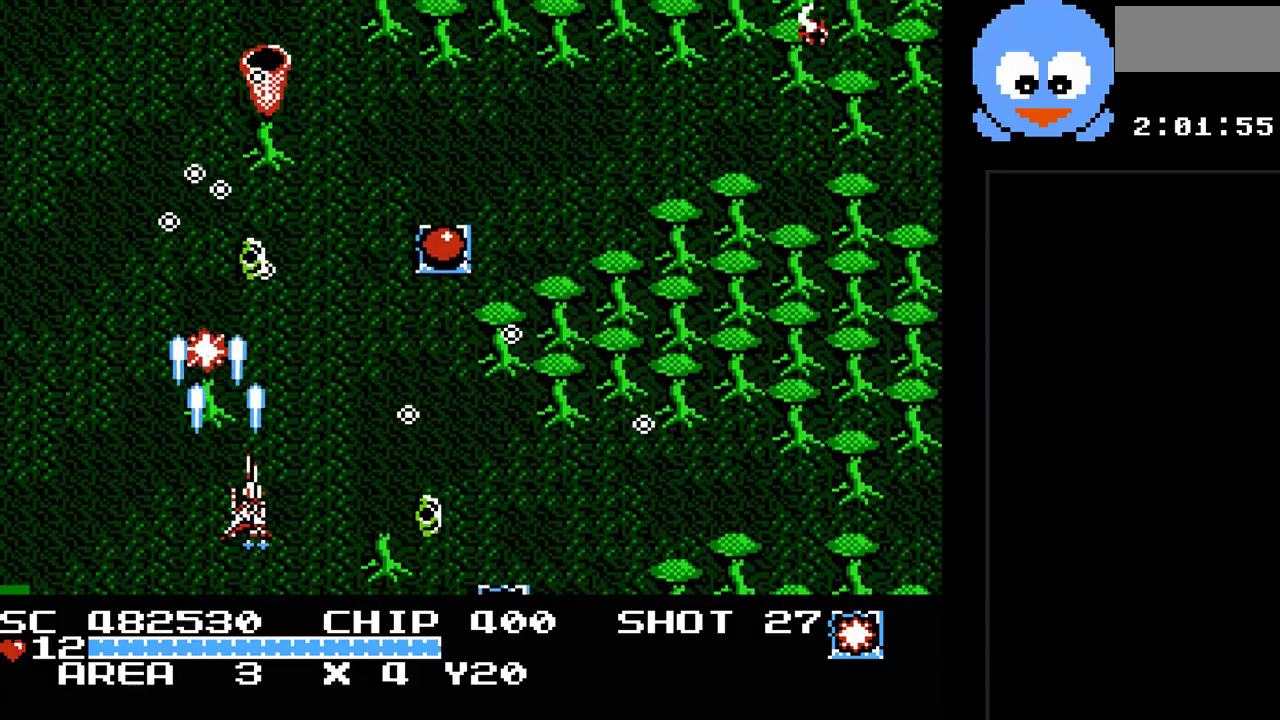
{"buttons": ["Y"], "events": [[17, "DPAD_UP", "down"], [83, "DPAD_RIGHT", "up"], [150, "DPAD_RIGHT", "down"], [183, "DPAD_UP", "up"], [467, "DPAD_RIGHT", "up"]]}
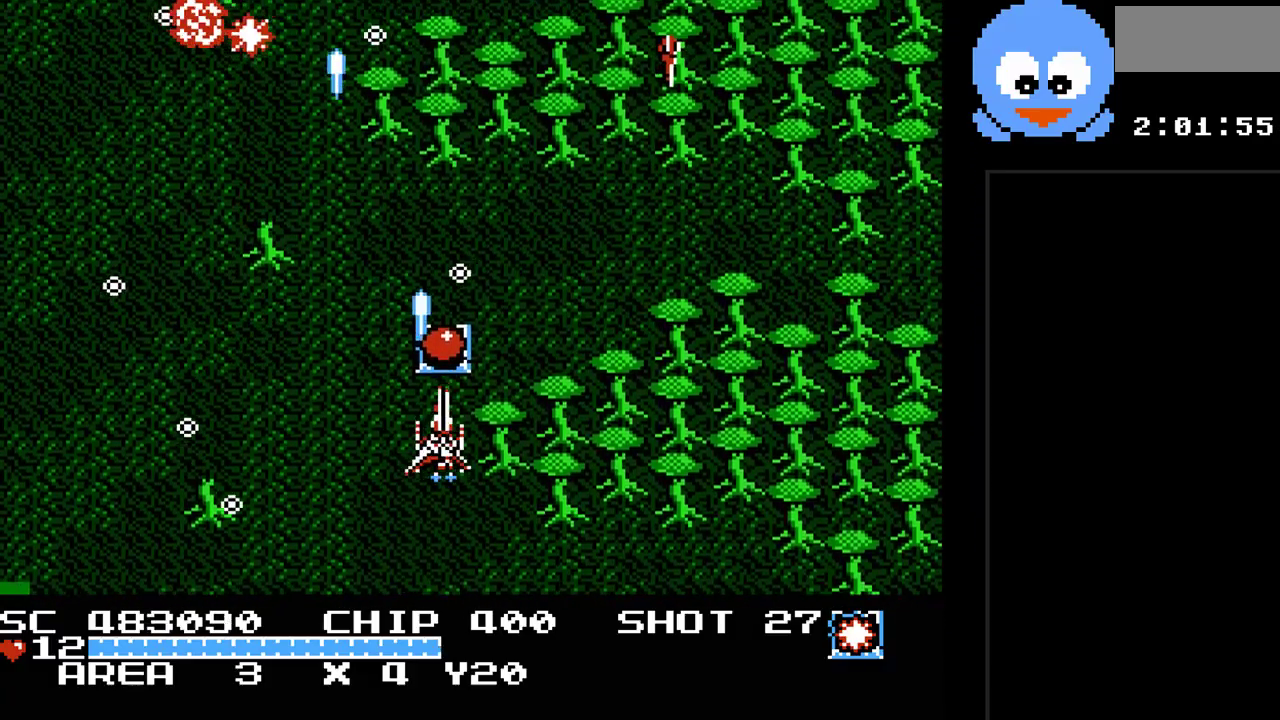
{"buttons": ["Y", "DPAD_DOWN", "DPAD_RIGHT"], "events": [[100, "DPAD_UP", "down"], [233, "DPAD_LEFT", "down"], [267, "DPAD_UP", "up"], [317, "DPAD_DOWN", "down"], [317, "DPAD_LEFT", "up"], [383, "DPAD_RIGHT", "down"]]}
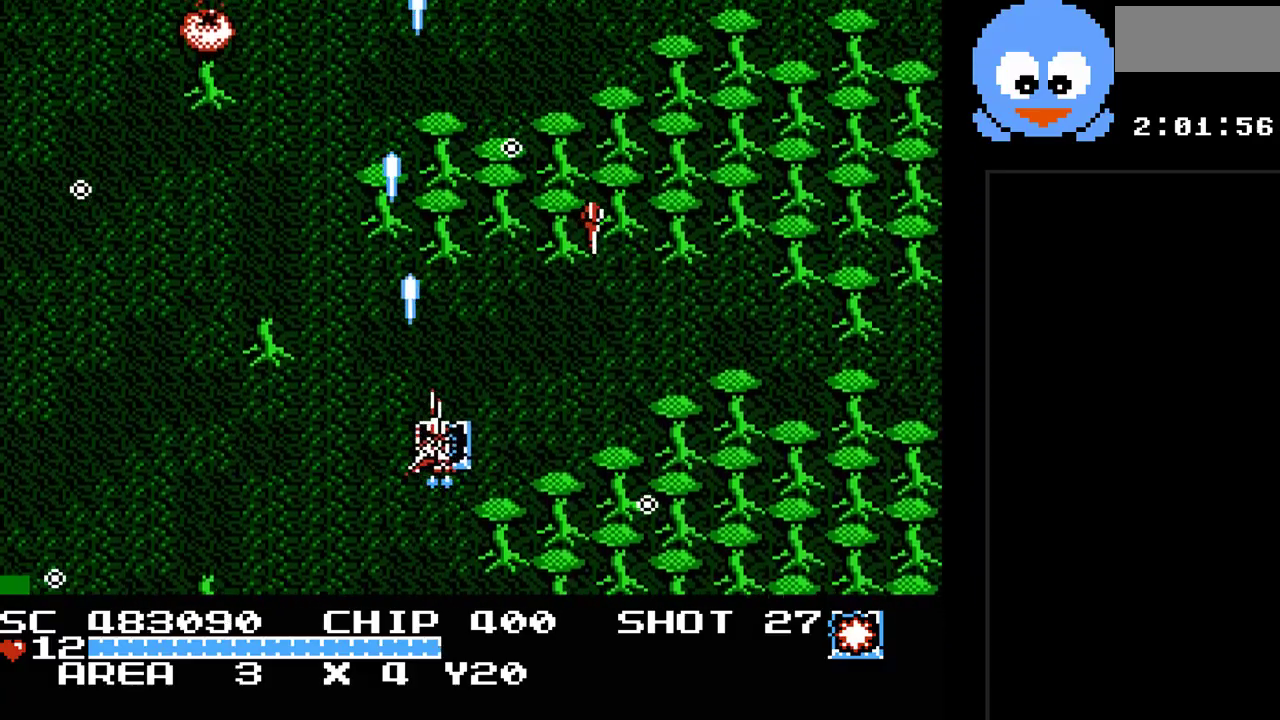
{"buttons": ["Y", "DPAD_LEFT"], "events": [[50, "DPAD_DOWN", "up"], [233, "DPAD_RIGHT", "up"], [367, "DPAD_LEFT", "down"]]}